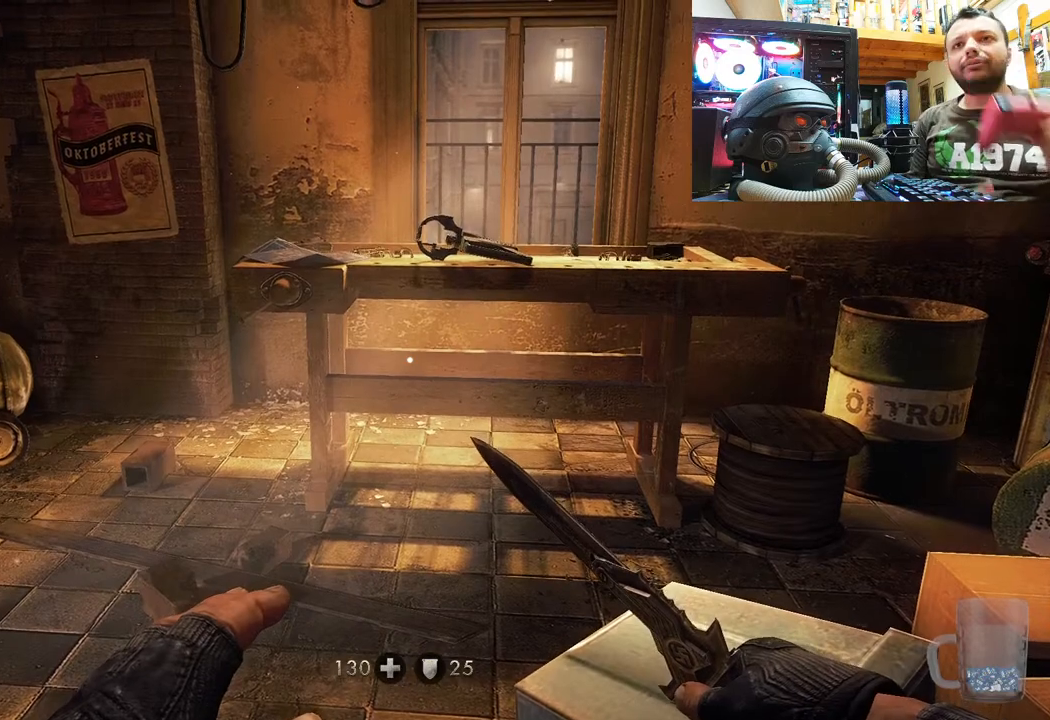
Gameplay with a controller (PlayStation layout); each line is a JSON object with the inputs held at the frame after it. "events" lists button and stick changes between this image and that frame as [ms after this image, input, new state], when the widget could be followed in between. Not read: L1 TOUCHPAD.
{"buttons": [], "left_stick": "center", "right_stick": "down-left", "events": [[300, "right_stick", "up-left"], [383, "right_stick", "down-left"]]}
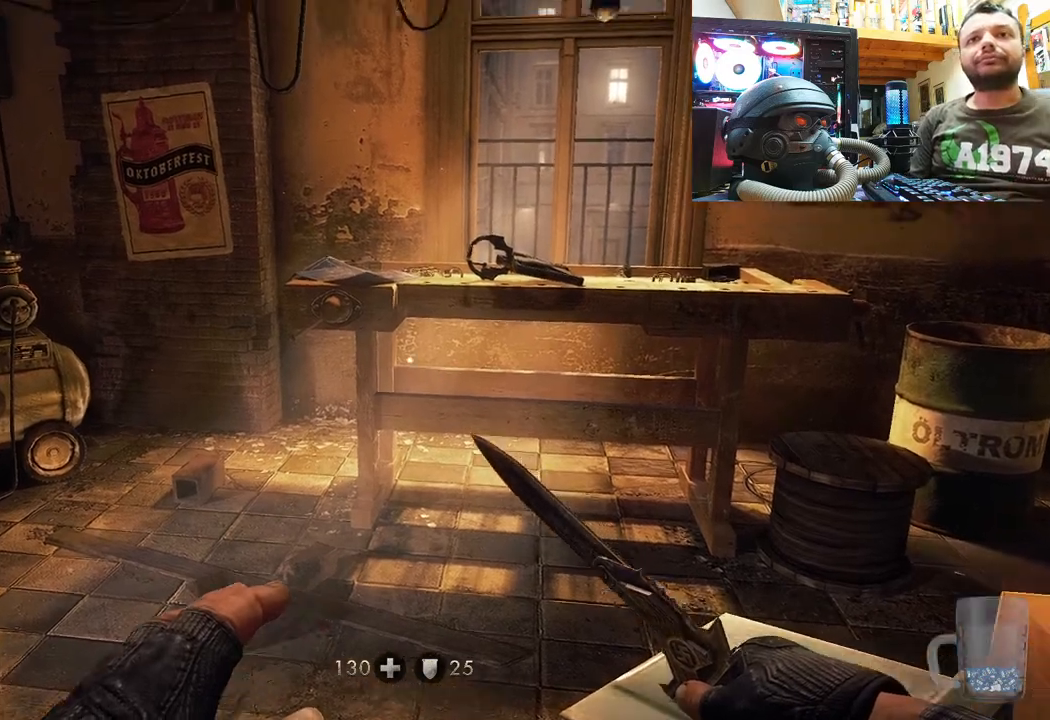
{"buttons": [], "left_stick": "center", "right_stick": "center", "events": [[33, "right_stick", "center"]]}
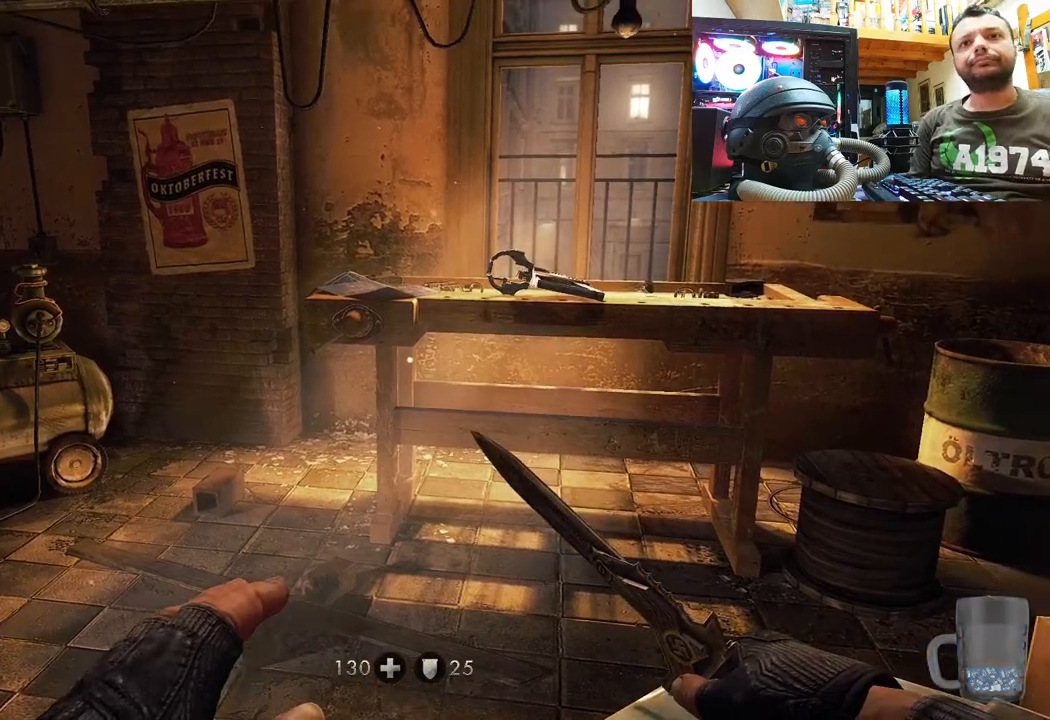
{"buttons": [], "left_stick": "center", "right_stick": "center", "events": [[167, "START", "down"], [367, "START", "up"]]}
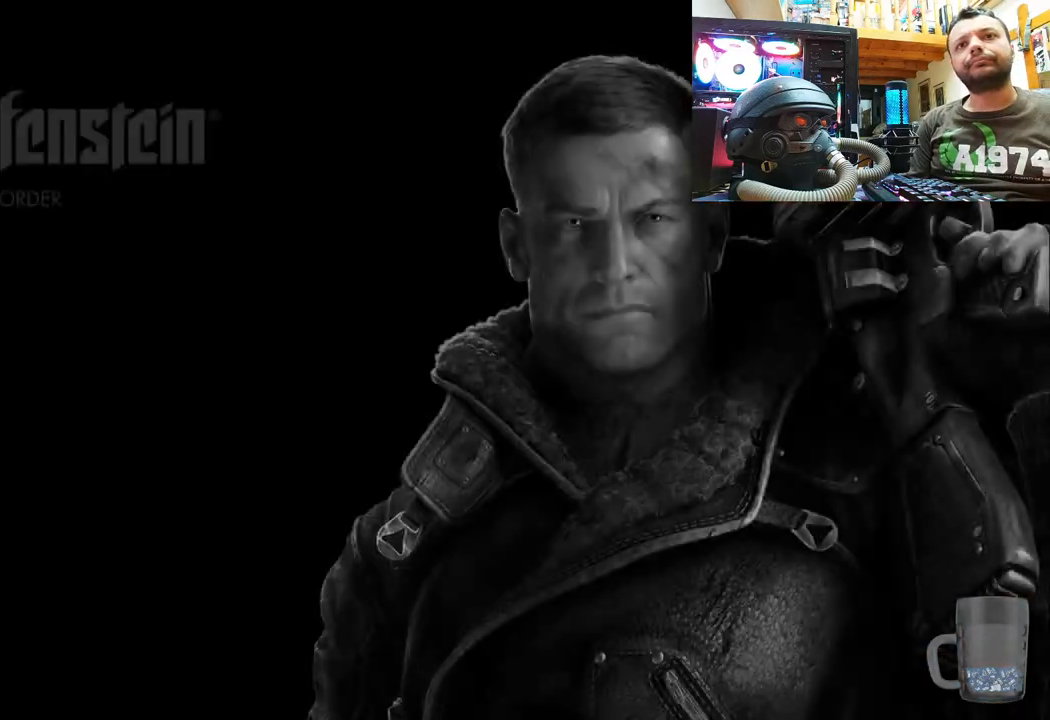
{"buttons": [], "left_stick": "center", "right_stick": "center", "events": []}
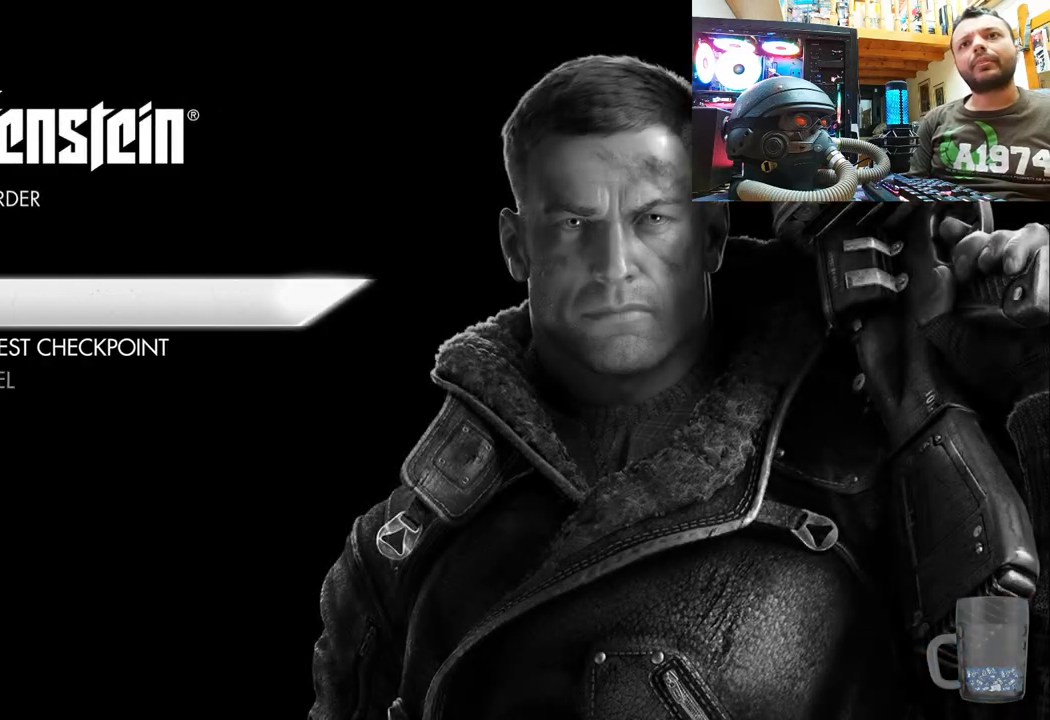
{"buttons": [], "left_stick": "center", "right_stick": "center", "events": []}
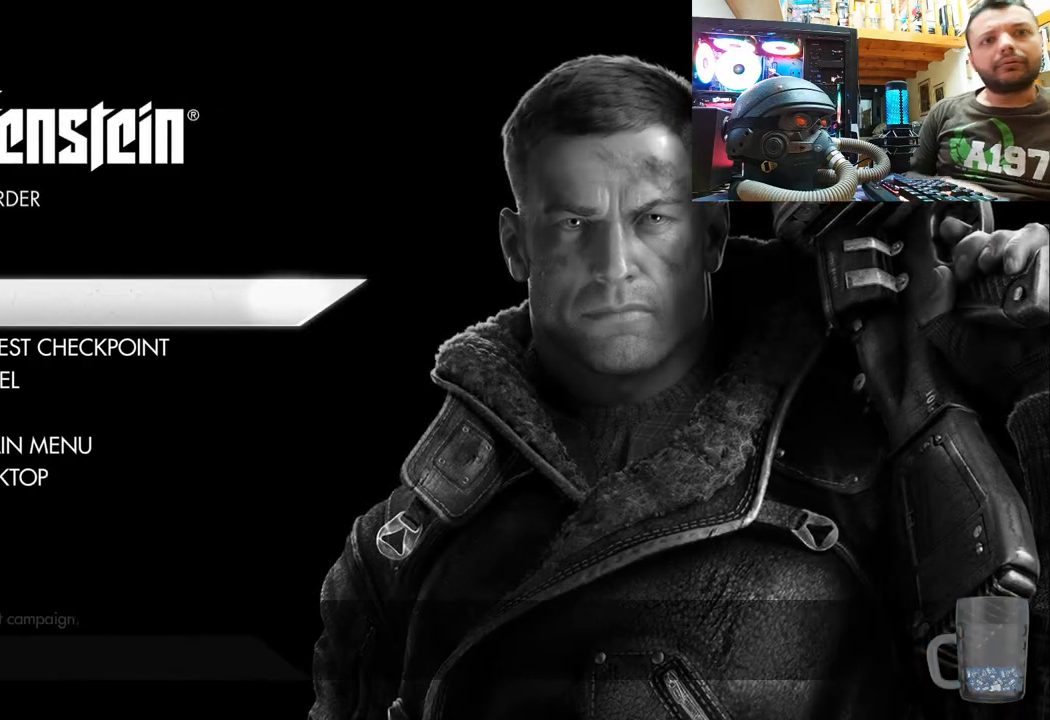
{"buttons": [], "left_stick": "center", "right_stick": "center", "events": []}
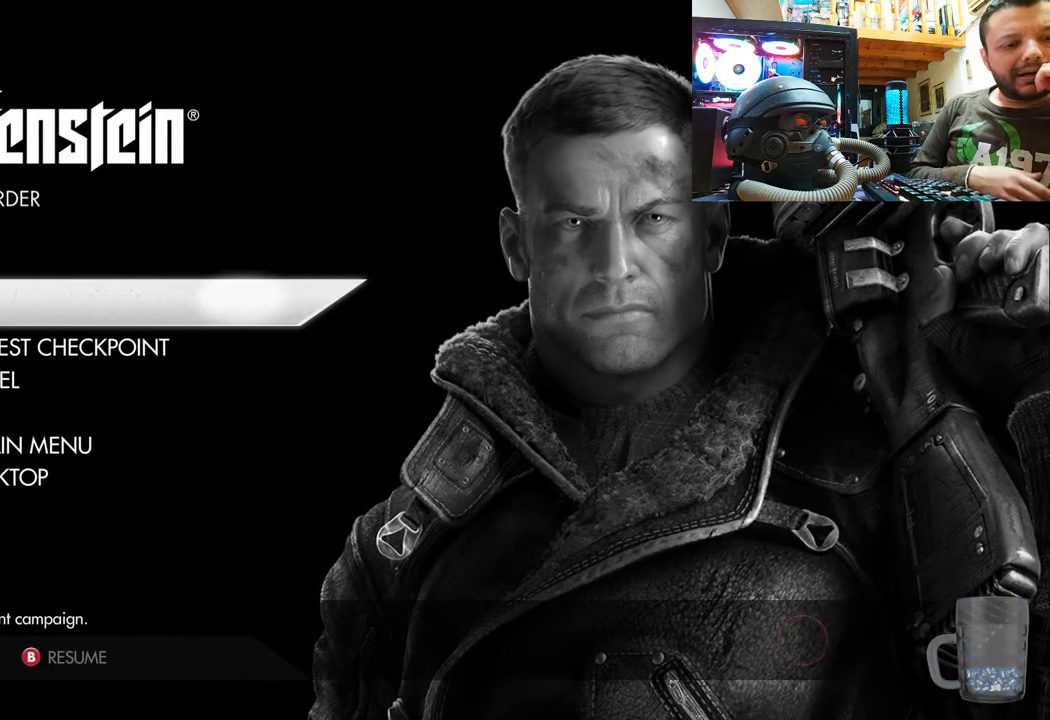
{"buttons": [], "left_stick": "center", "right_stick": "center", "events": []}
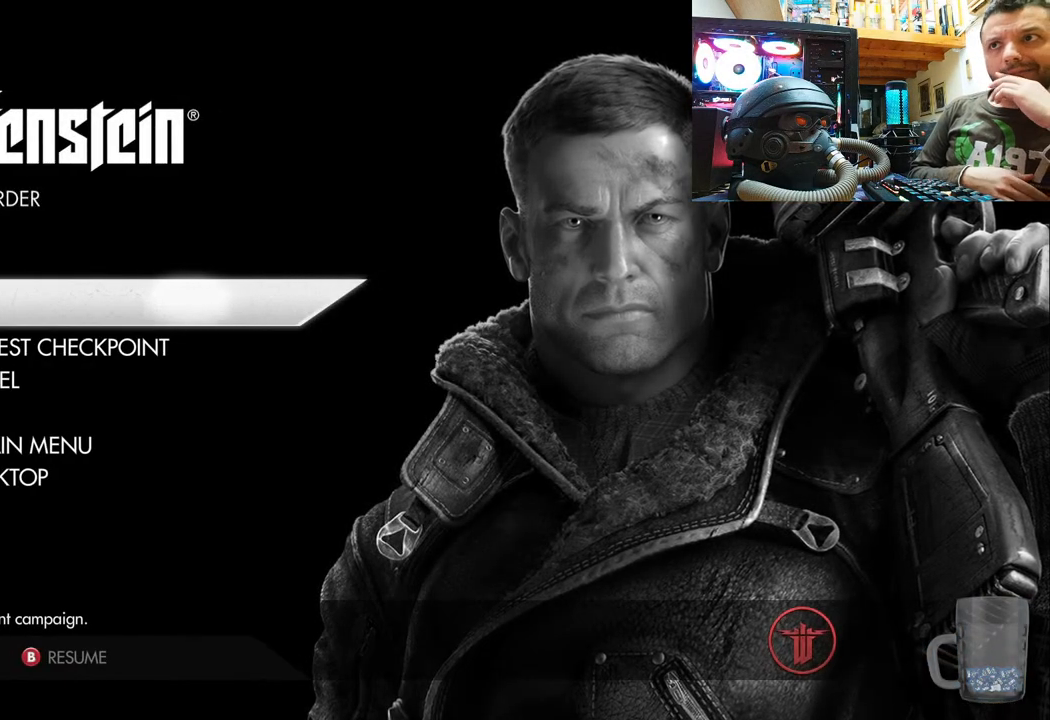
{"buttons": [], "left_stick": "center", "right_stick": "center", "events": []}
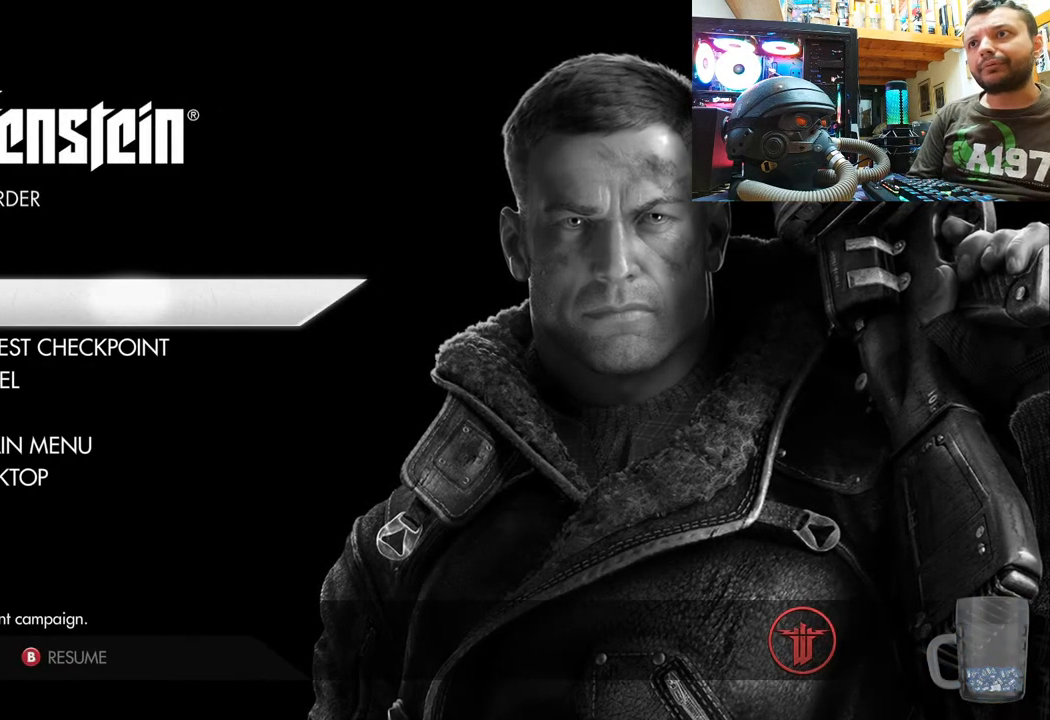
{"buttons": [], "left_stick": "center", "right_stick": "center", "events": []}
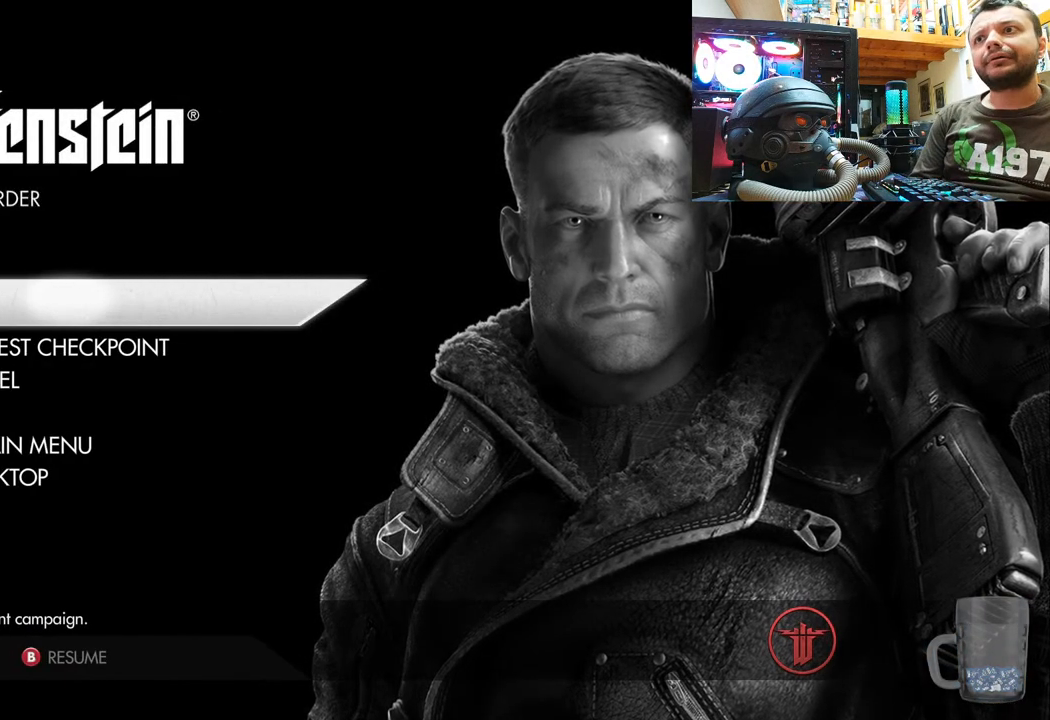
{"buttons": ["DPAD_DOWN"], "left_stick": "center", "right_stick": "center", "events": [[217, "DPAD_LEFT", "down"], [417, "DPAD_DOWN", "down"], [433, "DPAD_LEFT", "up"]]}
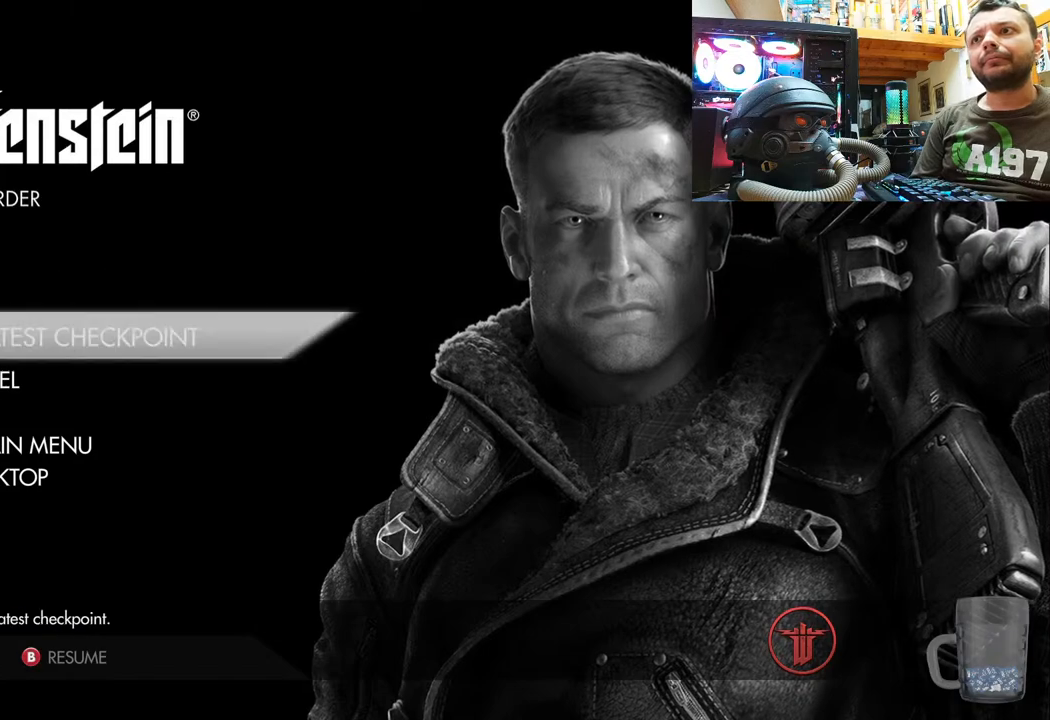
{"buttons": [], "left_stick": "center", "right_stick": "center", "events": [[83, "DPAD_DOWN", "up"], [83, "DPAD_RIGHT", "down"], [150, "DPAD_RIGHT", "up"], [150, "DPAD_UP", "down"], [333, "DPAD_UP", "up"]]}
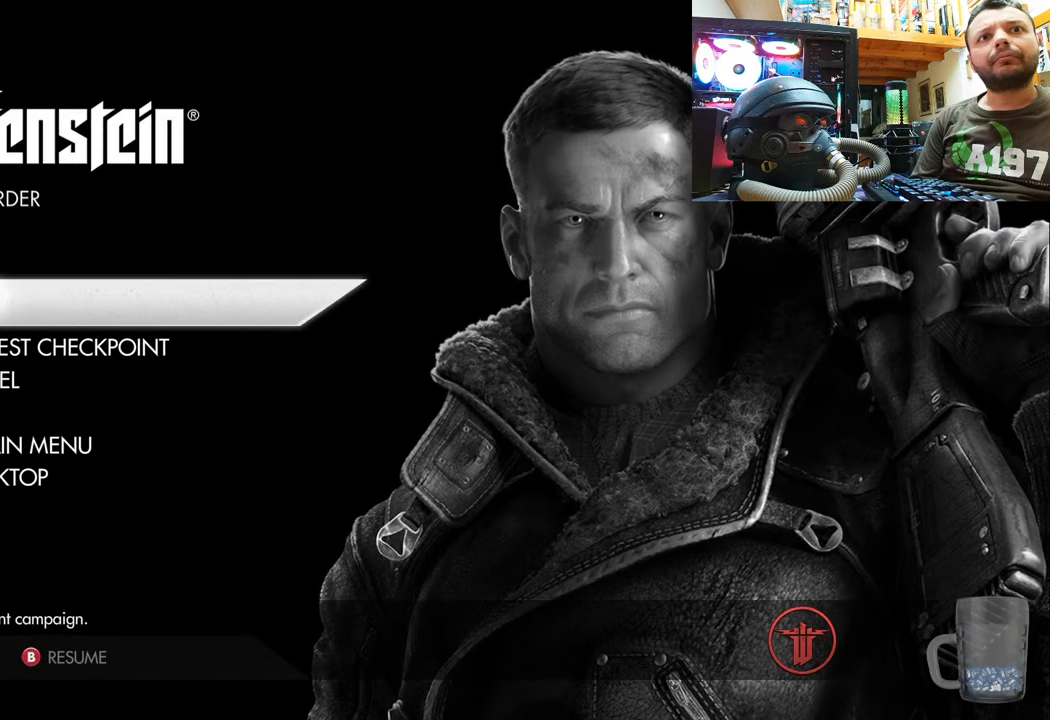
{"buttons": [], "left_stick": "center", "right_stick": "center", "events": []}
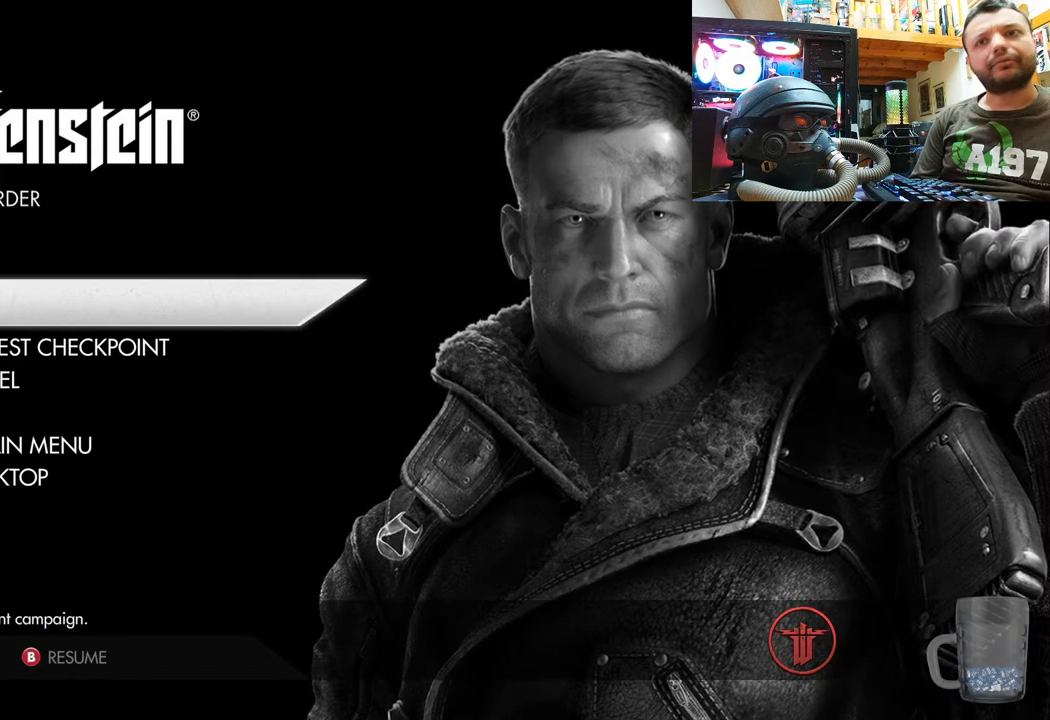
{"buttons": [], "left_stick": "center", "right_stick": "center", "events": []}
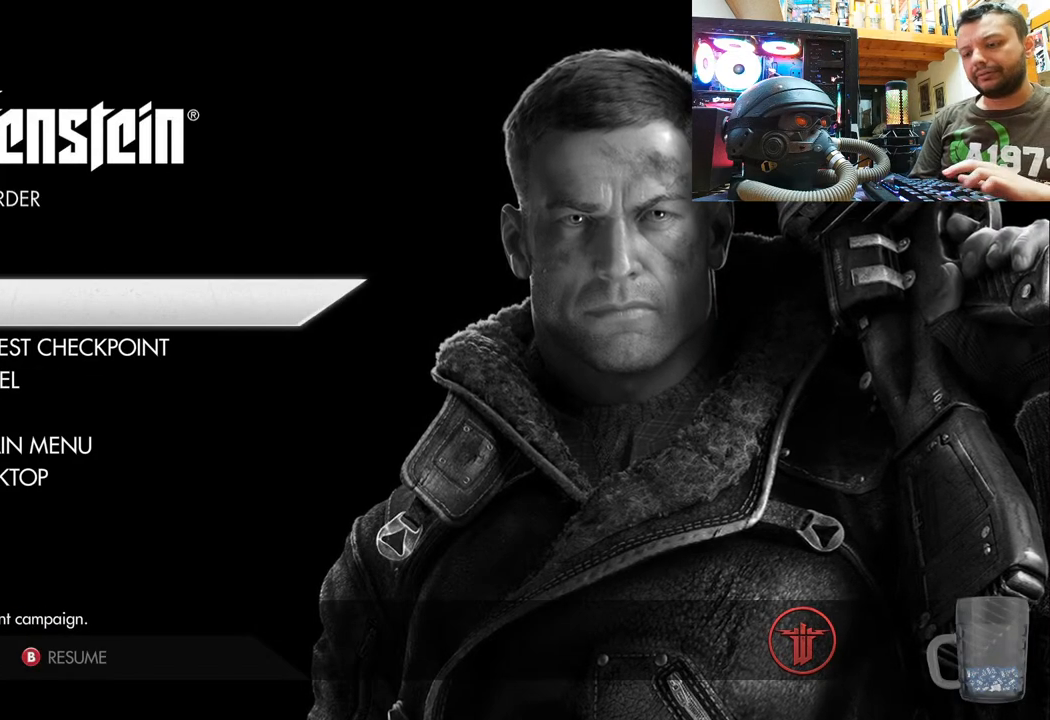
{"buttons": [], "left_stick": "center", "right_stick": "center", "events": []}
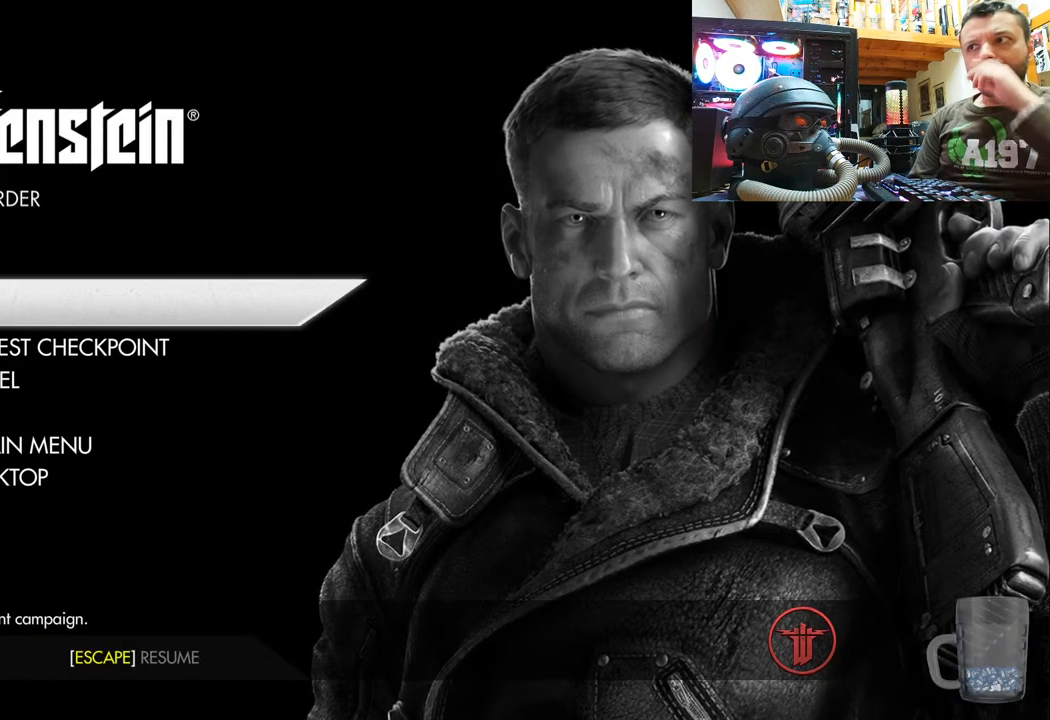
{"buttons": [], "left_stick": "center", "right_stick": "center", "events": []}
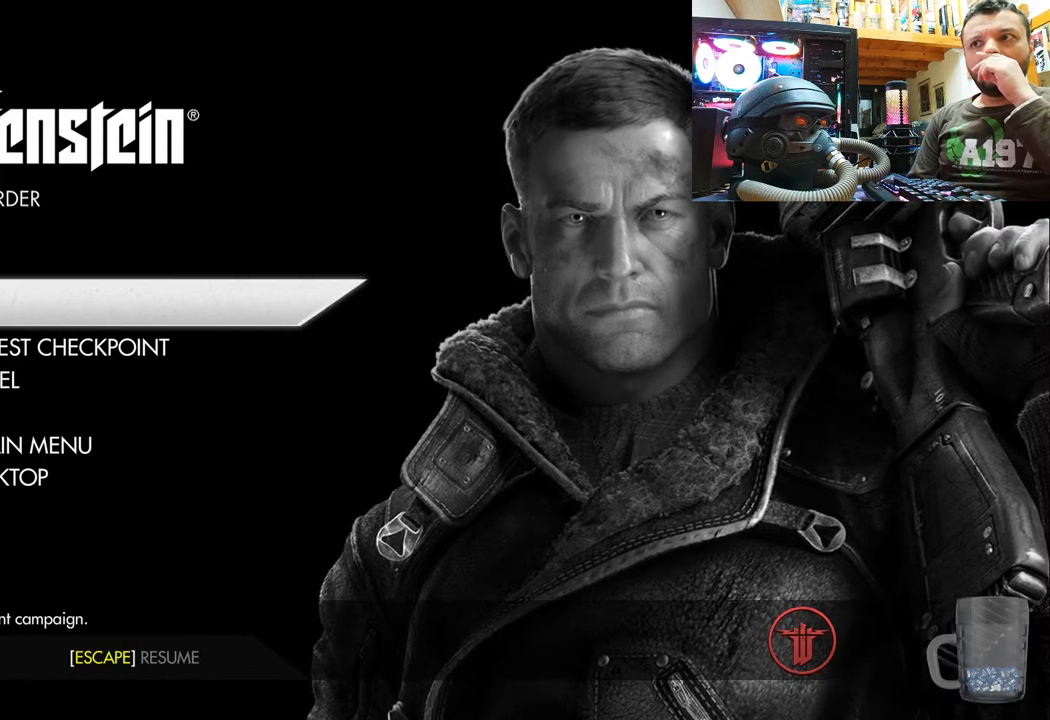
{"buttons": [], "left_stick": "center", "right_stick": "center", "events": []}
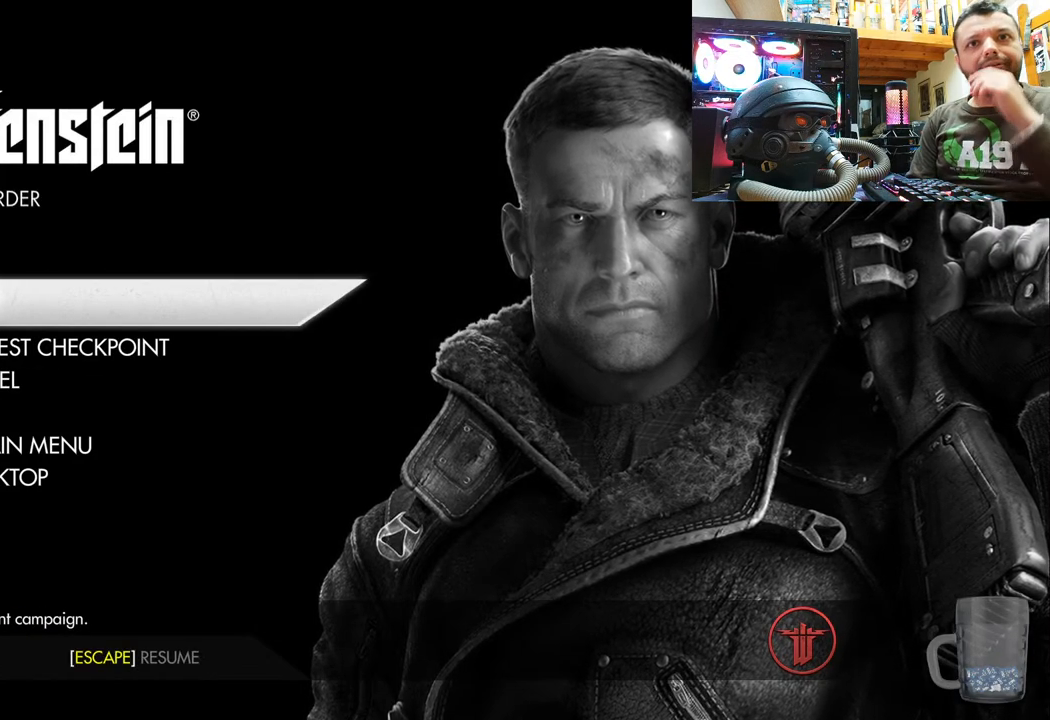
{"buttons": [], "left_stick": "center", "right_stick": "center", "events": []}
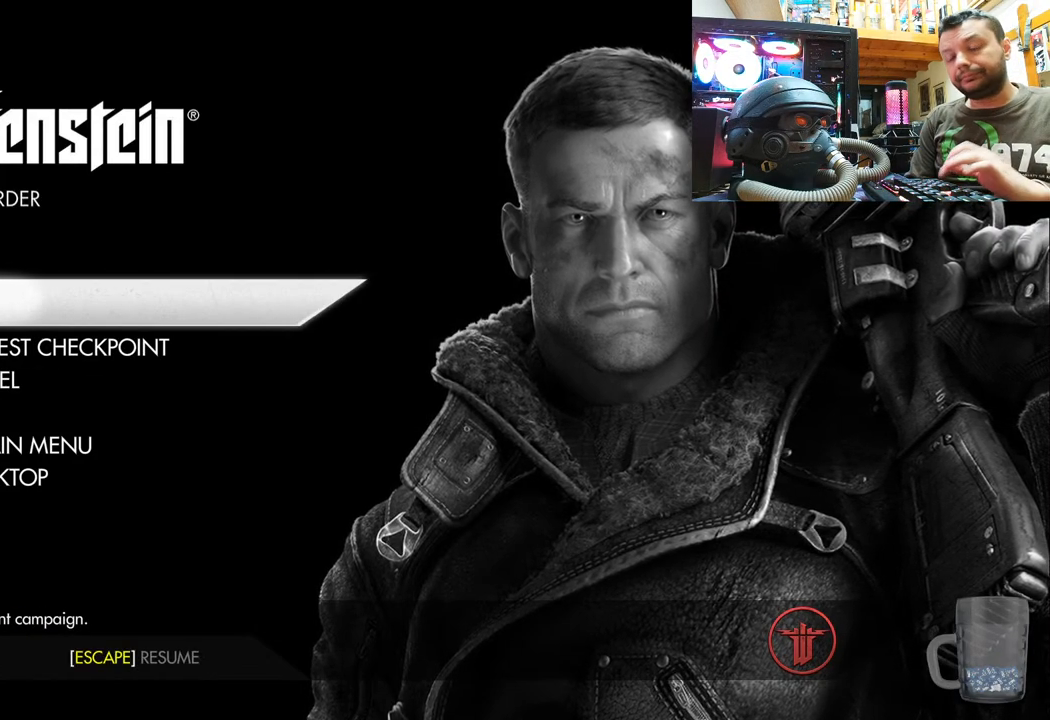
{"buttons": [], "left_stick": "center", "right_stick": "center", "events": [[217, "CIRCLE", "down"], [433, "CIRCLE", "up"]]}
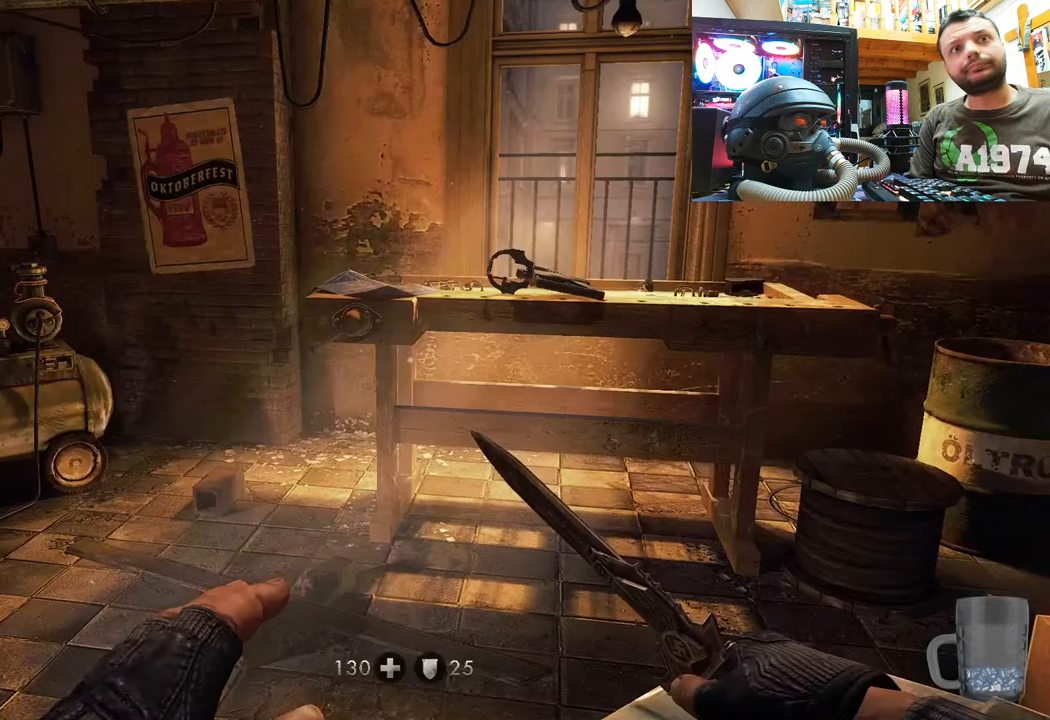
{"buttons": [], "left_stick": "center", "right_stick": "center", "events": [[233, "right_stick", "up-left"], [433, "right_stick", "center"]]}
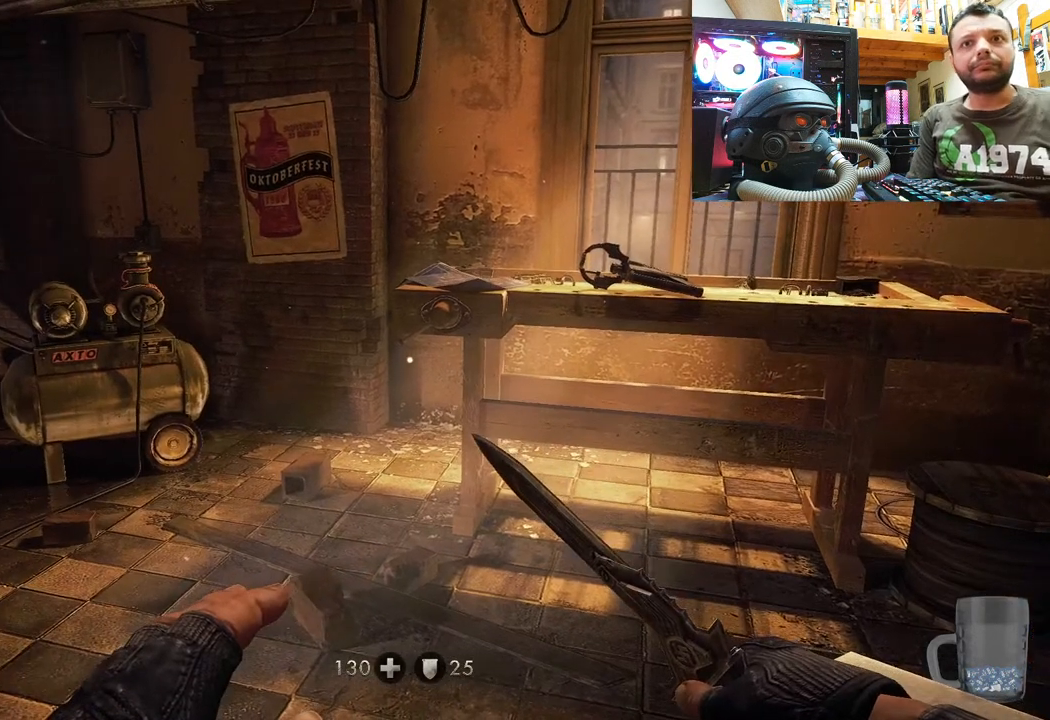
{"buttons": [], "left_stick": "center", "right_stick": "center", "events": [[50, "right_stick", "up-left"], [233, "right_stick", "right"], [283, "right_stick", "down-right"], [433, "right_stick", "center"]]}
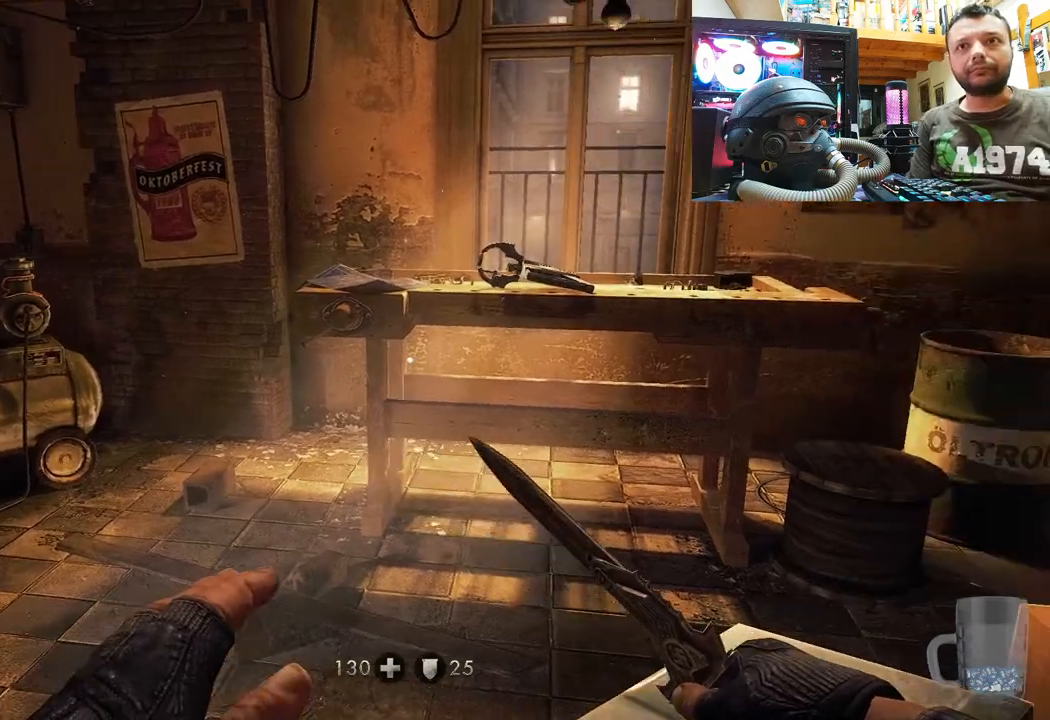
{"buttons": ["DPAD_DOWN"], "left_stick": "center", "right_stick": "center", "events": [[117, "right_stick", "left"], [450, "right_stick", "center"], [483, "DPAD_DOWN", "down"]]}
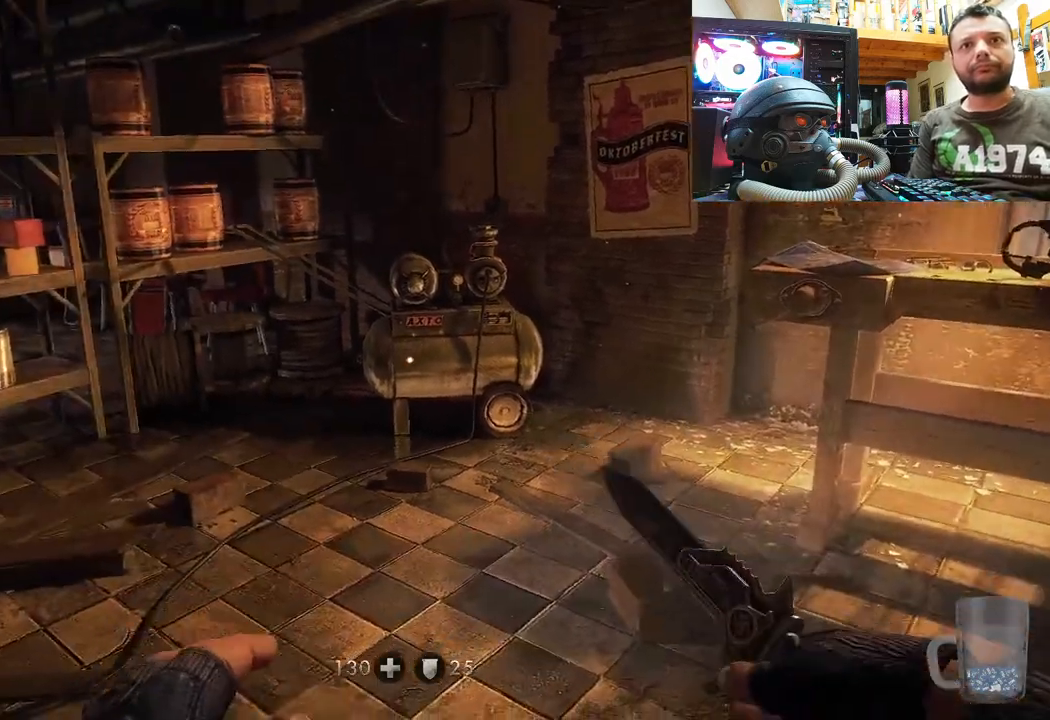
{"buttons": [], "left_stick": "center", "right_stick": "center", "events": [[150, "DPAD_DOWN", "up"]]}
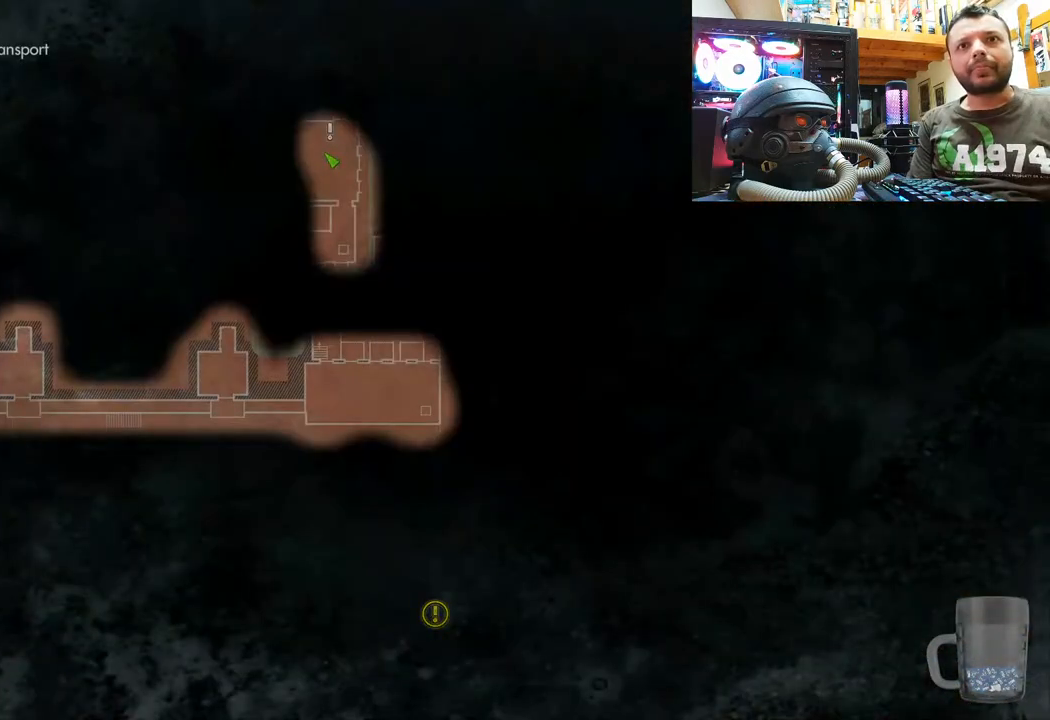
{"buttons": ["CIRCLE"], "left_stick": "center", "right_stick": "center", "events": [[450, "CIRCLE", "down"]]}
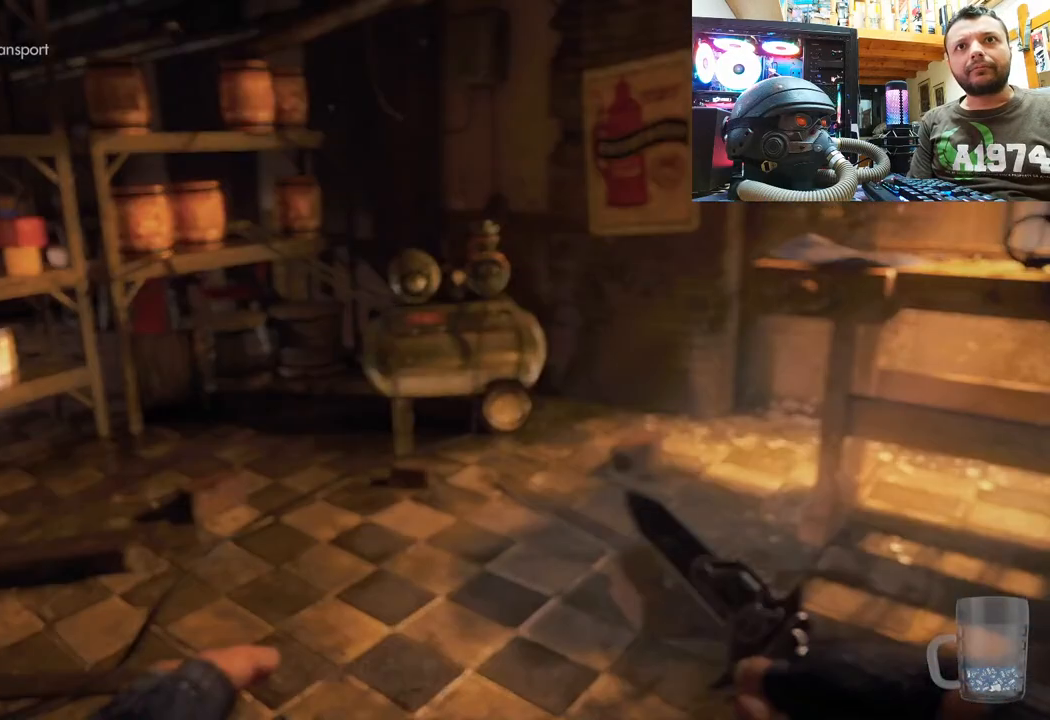
{"buttons": [], "left_stick": "up", "right_stick": "left", "events": [[67, "CIRCLE", "up"], [200, "right_stick", "left"], [383, "left_stick", "up"]]}
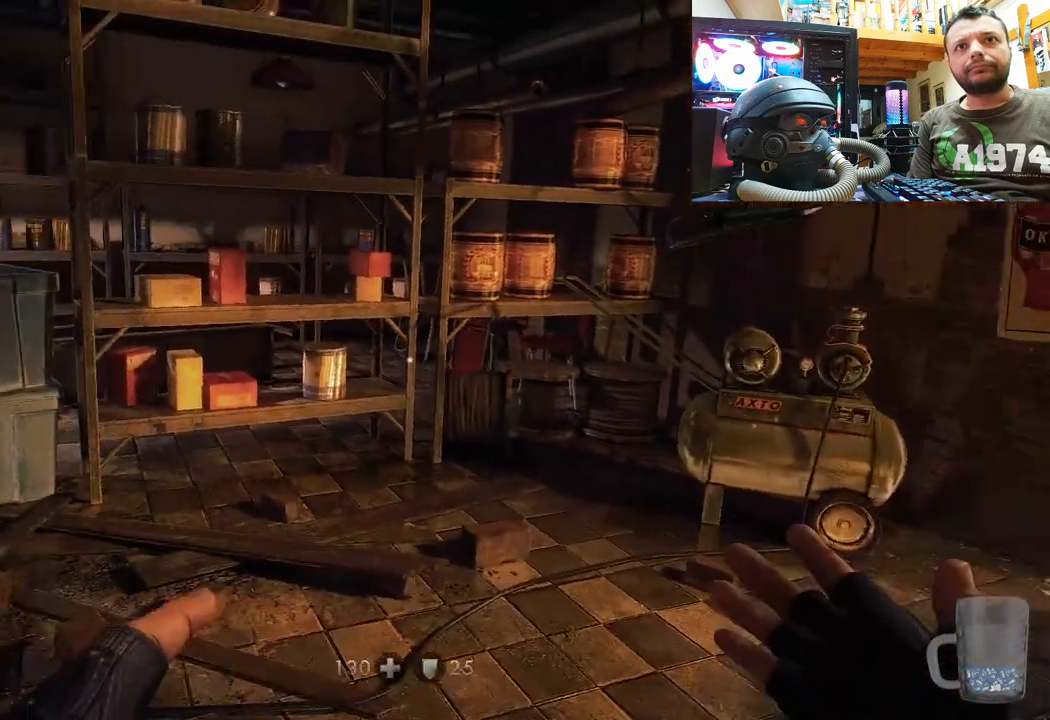
{"buttons": [], "left_stick": "up", "right_stick": "up", "events": [[17, "right_stick", "center"], [67, "left_stick", "up-left"], [200, "right_stick", "up-left"], [350, "left_stick", "up"], [433, "right_stick", "up"]]}
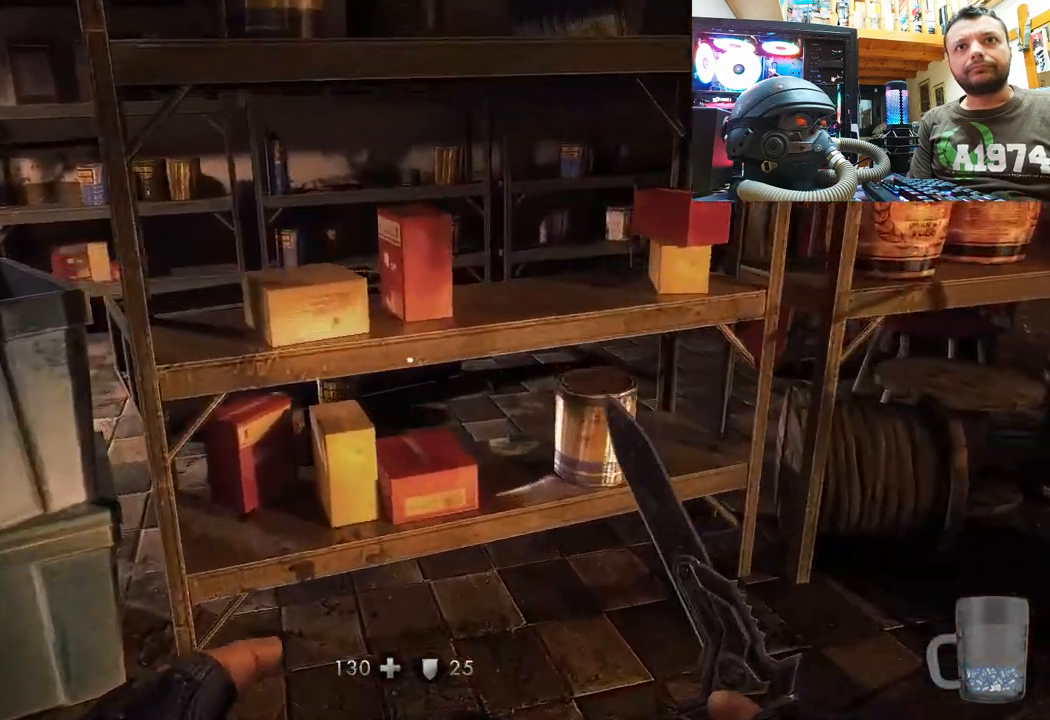
{"buttons": [], "left_stick": "down", "right_stick": "right", "events": [[100, "left_stick", "up-left"], [233, "left_stick", "center"], [333, "right_stick", "right"], [400, "left_stick", "down"]]}
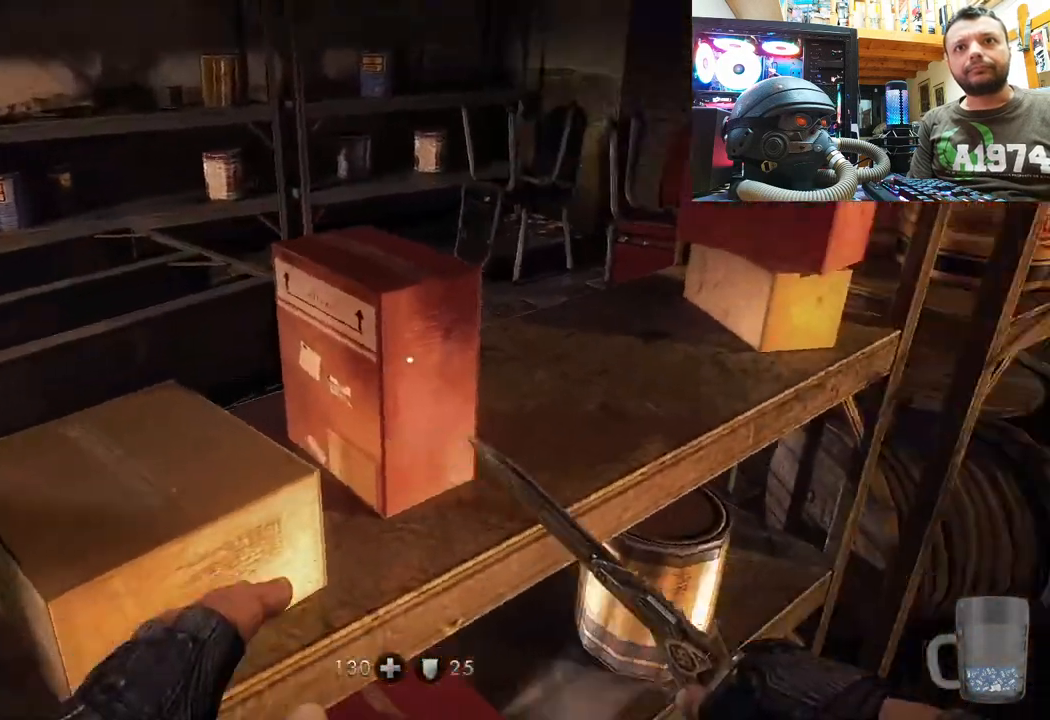
{"buttons": [], "left_stick": "up", "right_stick": "center", "events": [[33, "right_stick", "down-right"], [50, "left_stick", "down-right"], [183, "left_stick", "center"], [283, "right_stick", "center"], [367, "left_stick", "up"]]}
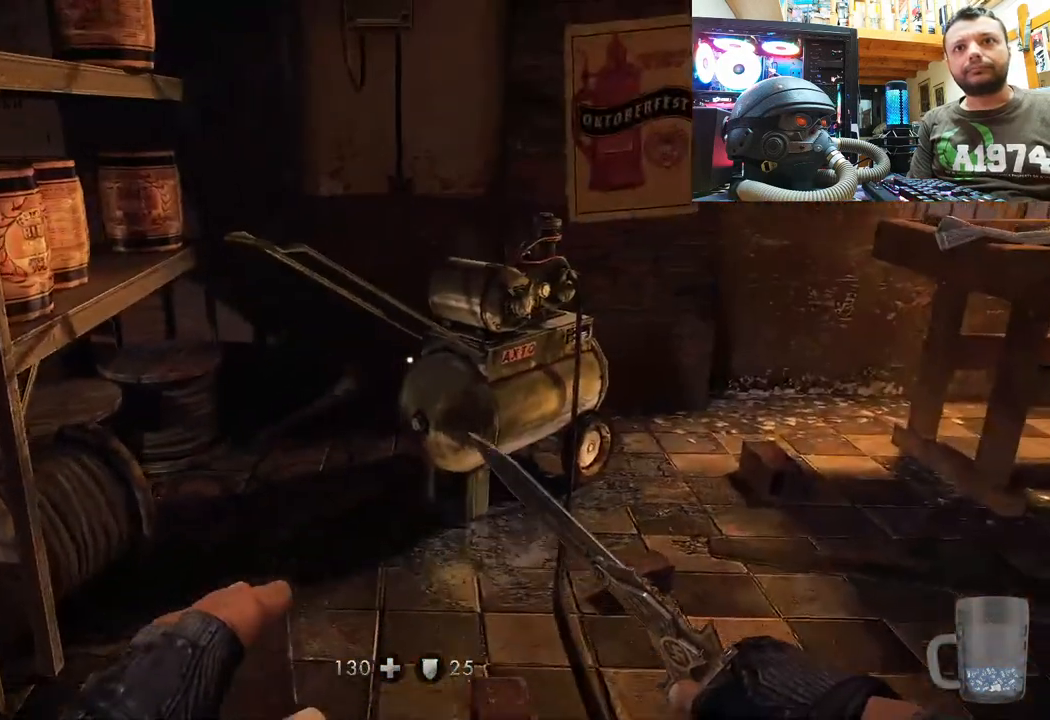
{"buttons": [], "left_stick": "down-right", "right_stick": "down-right", "events": [[17, "right_stick", "up"], [133, "right_stick", "up-left"], [267, "right_stick", "center"], [350, "right_stick", "down-right"], [450, "left_stick", "down-right"]]}
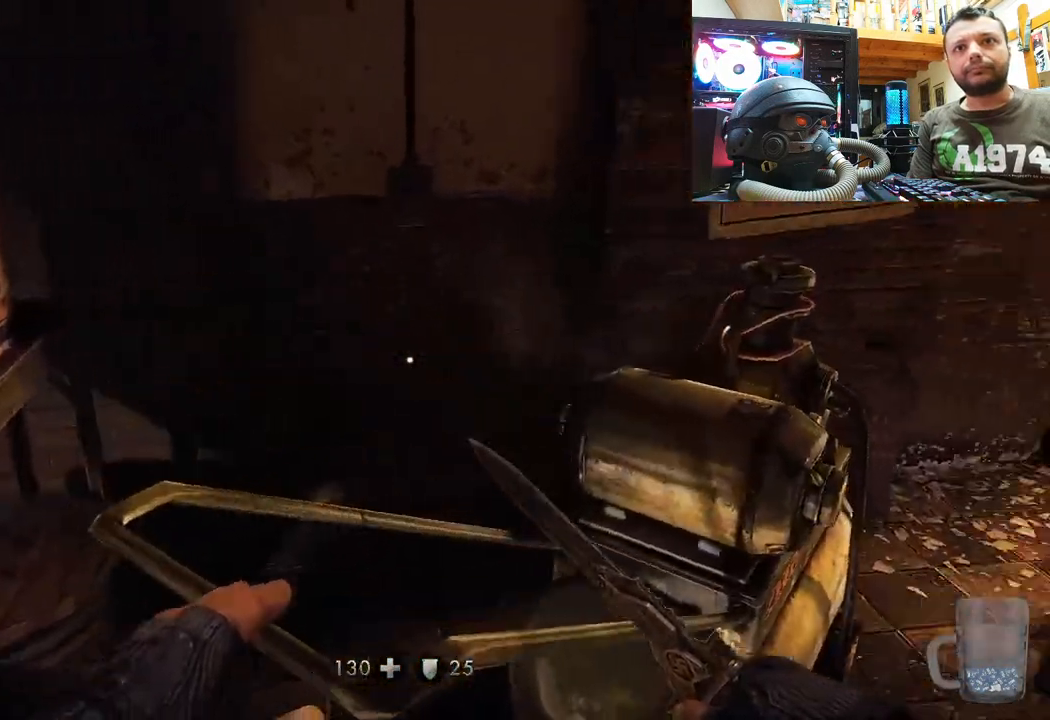
{"buttons": [], "left_stick": "up-right", "right_stick": "center", "events": [[183, "left_stick", "center"], [217, "right_stick", "center"], [283, "right_stick", "right"], [333, "left_stick", "right"], [367, "right_stick", "down-right"], [417, "left_stick", "up-right"], [500, "right_stick", "center"]]}